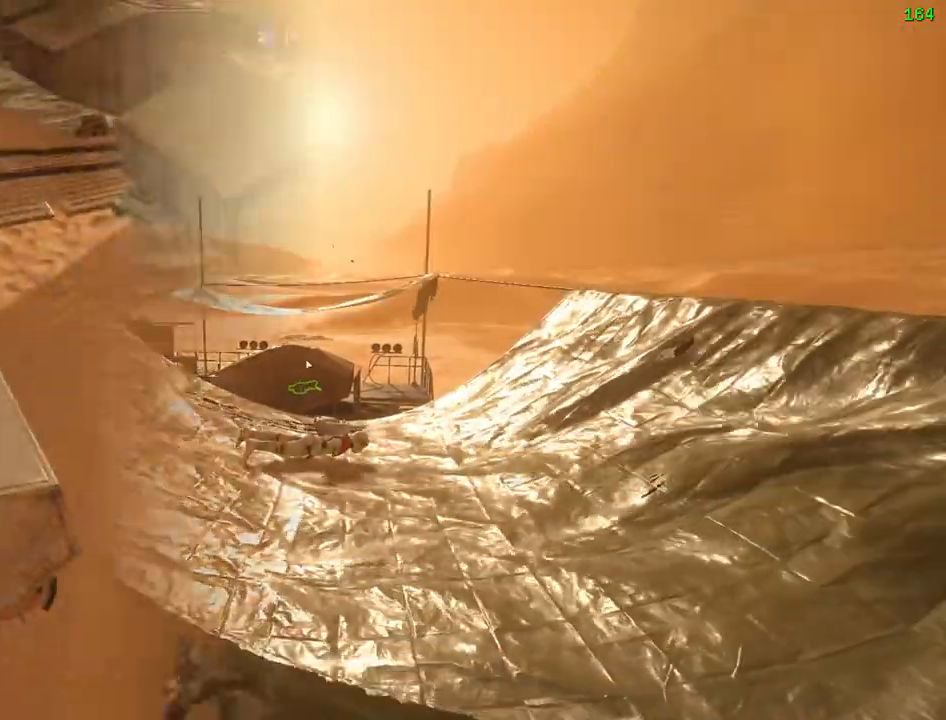
Gameplay with keyboard and mouse; each line is a JSON object with the keys and mouse buttons held at the frame after it. "events" lists presses ("down") and releases ("up") of "1", "2", "3", "4", "5", "a", "alt", "b", "c", "ctrl", "d", "e", "f", "g", "q", "r", "s", "shift", "space", "t", "tab", "v", "w", "x", "z", "mouse_left", "mouse_wheel" and "mouse_right" between this image and that frame as [ms after this image, input, new state], when the widget could be followed in between. "mouse_left", "mouse_wheel", "mouse_right" = the "left", "wheel", "right" buttons of the "mouse" list. No other keys are recorded. "wheel" means that the mouse wheel is clicked or scrolled. Mouse movement is not recorded.
{"keys": ["a"], "mouse": [], "events": [[17, "1", "up"], [83, "1", "down"], [150, "1", "up"], [433, "a", "down"], [433, "shift", "down"], [500, "shift", "up"]]}
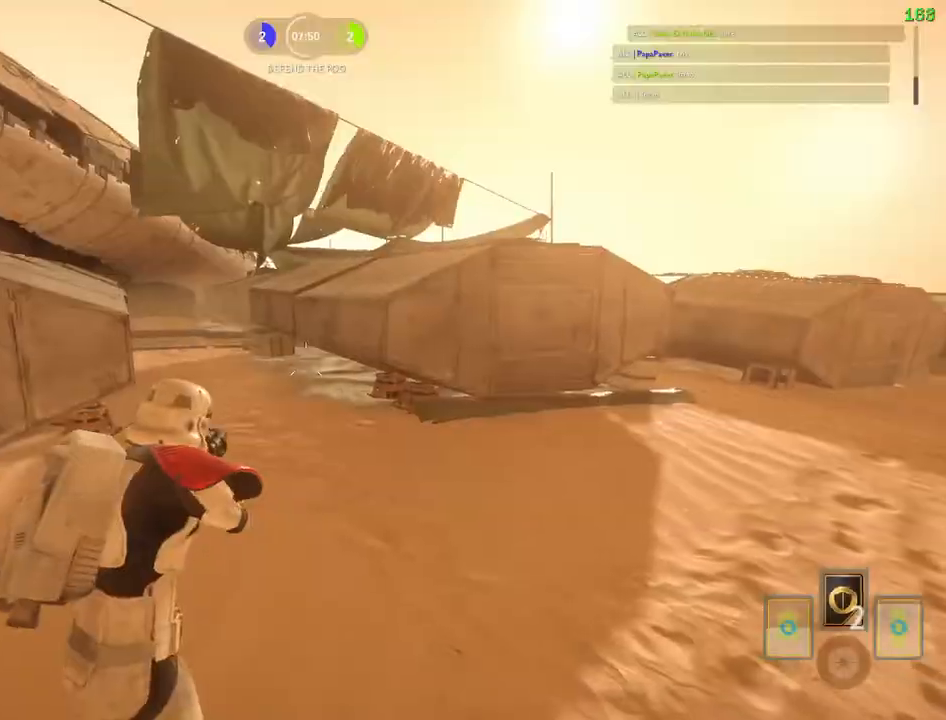
{"keys": ["a", "alt"], "mouse": [], "events": [[17, "a", "up"], [167, "w", "down"], [233, "a", "down"], [317, "w", "up"], [367, "c", "down"], [450, "alt", "down"], [483, "c", "up"]]}
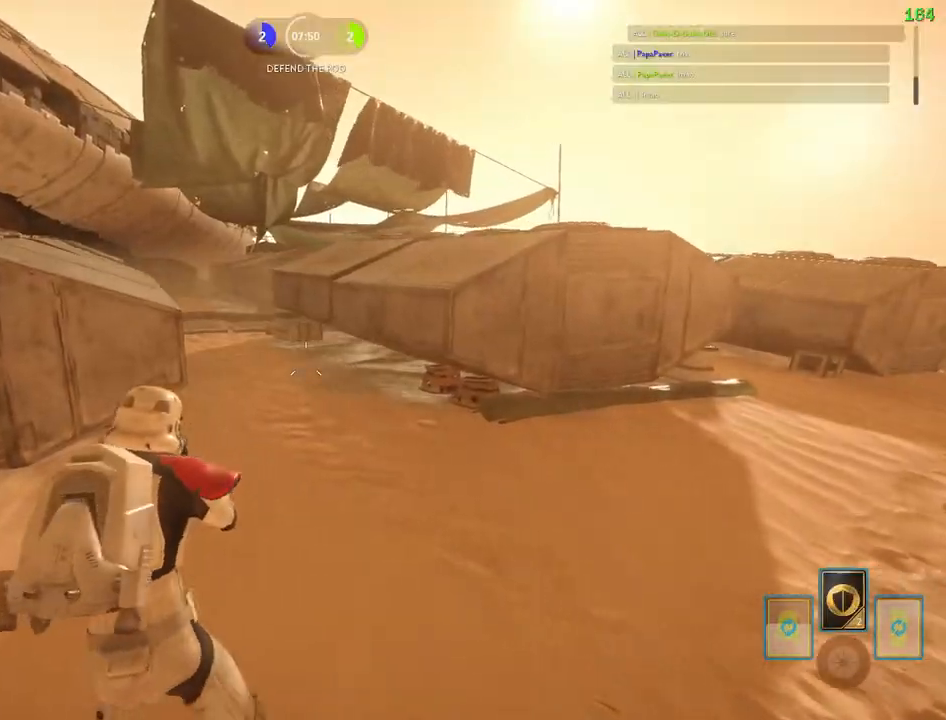
{"keys": ["space"], "mouse": [], "events": [[100, "alt", "up"], [133, "a", "up"], [267, "space", "down"], [333, "space", "up"], [433, "space", "down"]]}
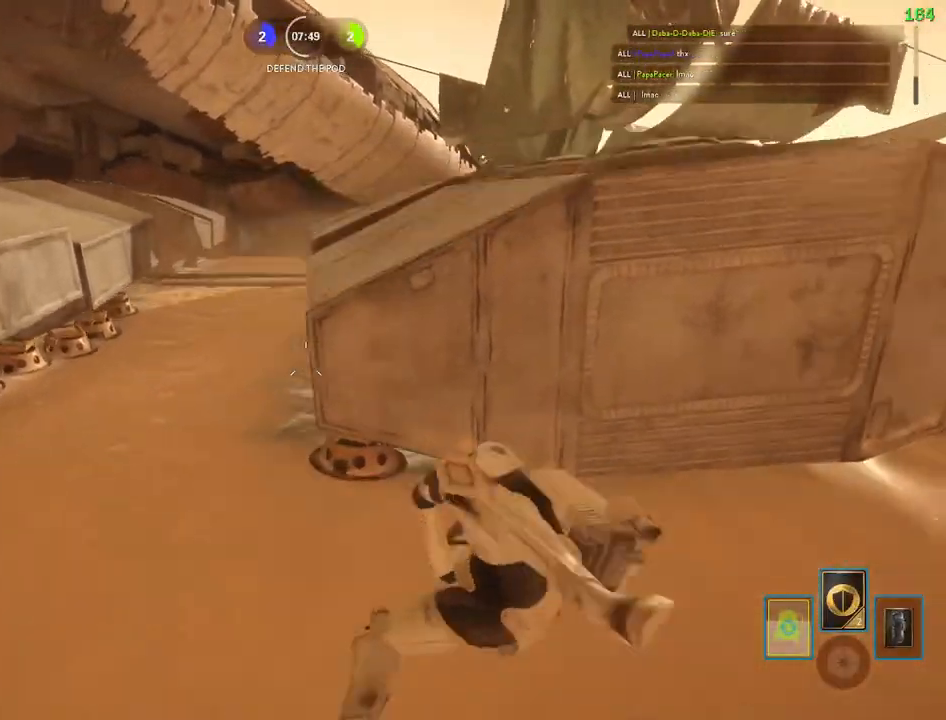
{"keys": ["a", "s"], "mouse": [], "events": [[17, "space", "up"], [100, "space", "down"], [183, "space", "up"], [317, "s", "down"], [383, "a", "down"]]}
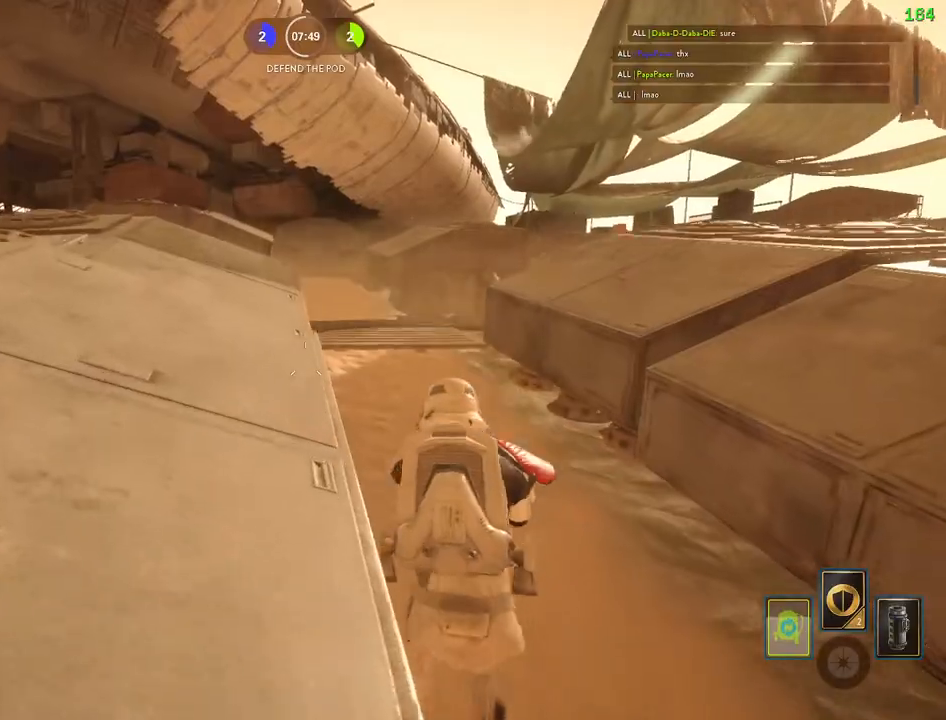
{"keys": ["shift", "w"], "mouse": [], "events": [[17, "s", "up"], [67, "a", "up"], [83, "d", "down"], [167, "w", "down"], [267, "d", "up"], [300, "shift", "down"]]}
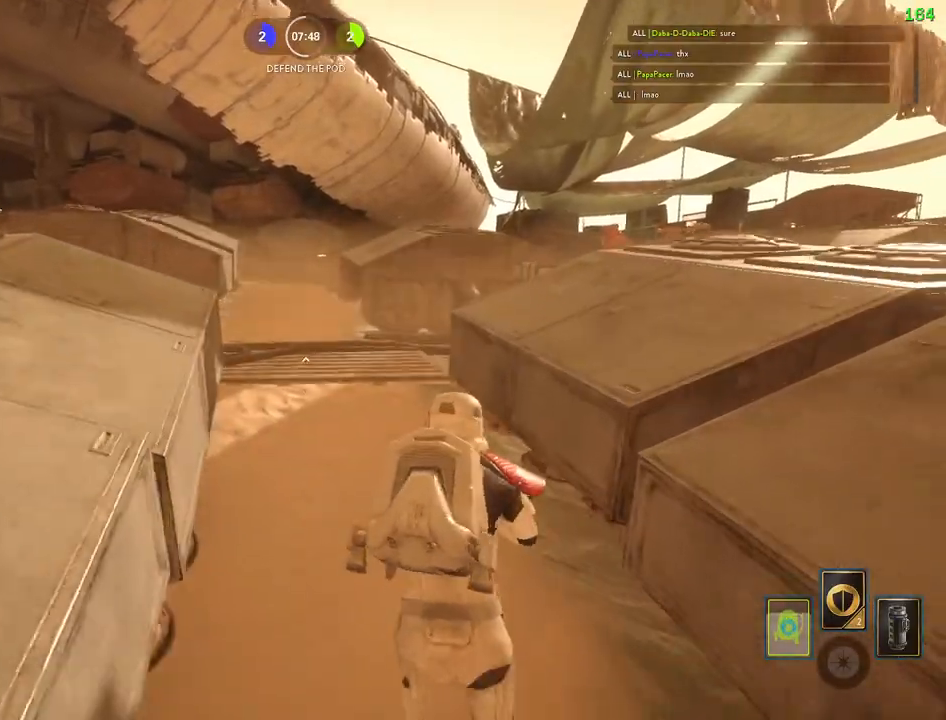
{"keys": ["a", "shift", "w"], "mouse": [], "events": [[117, "a", "down"]]}
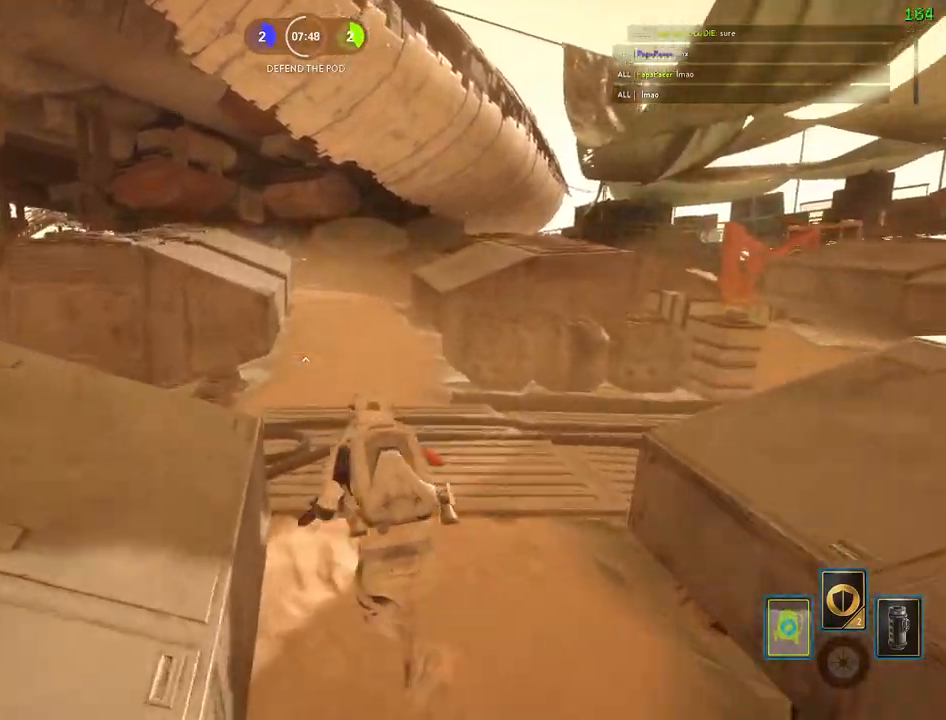
{"keys": ["a", "w"], "mouse": [], "events": [[67, "c", "down"], [133, "c", "up"], [250, "shift", "up"], [400, "c", "down"], [450, "c", "up"]]}
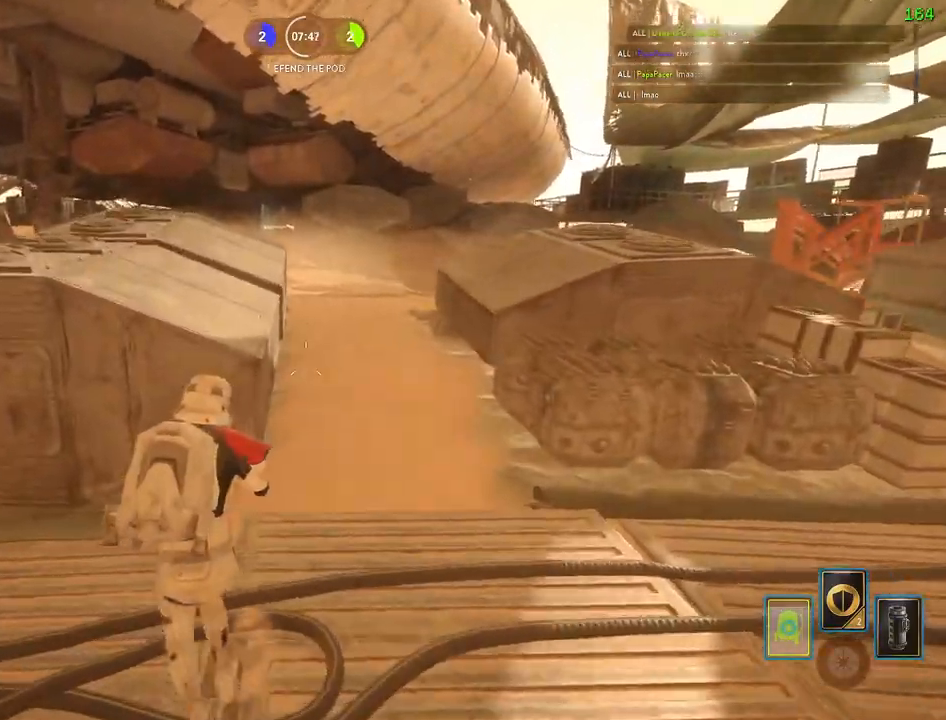
{"keys": ["a"], "mouse": [], "events": [[67, "w", "up"]]}
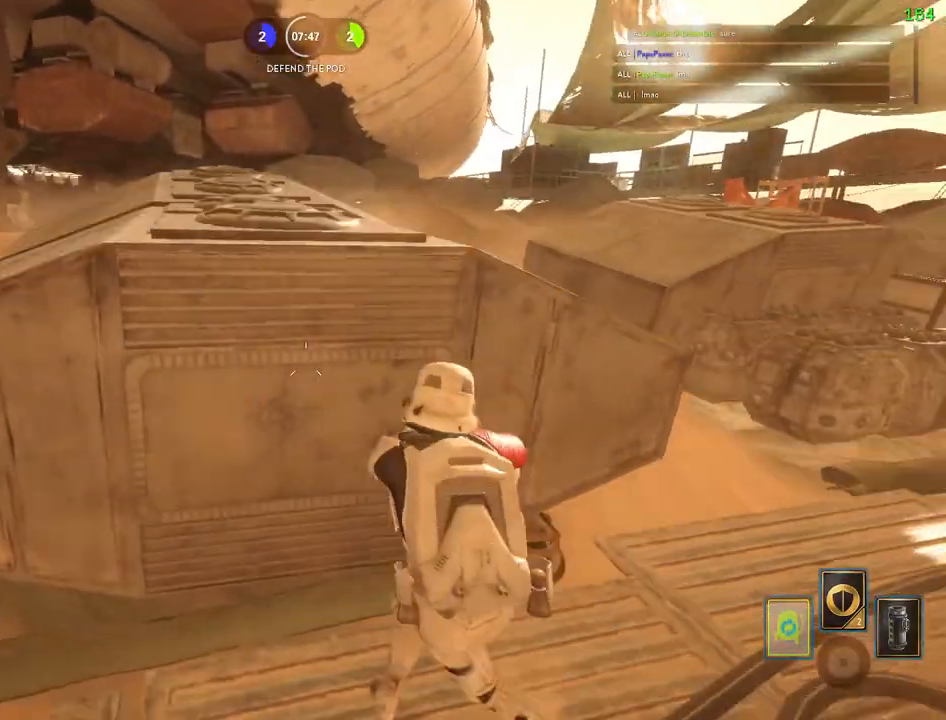
{"keys": ["a"], "mouse": [], "events": []}
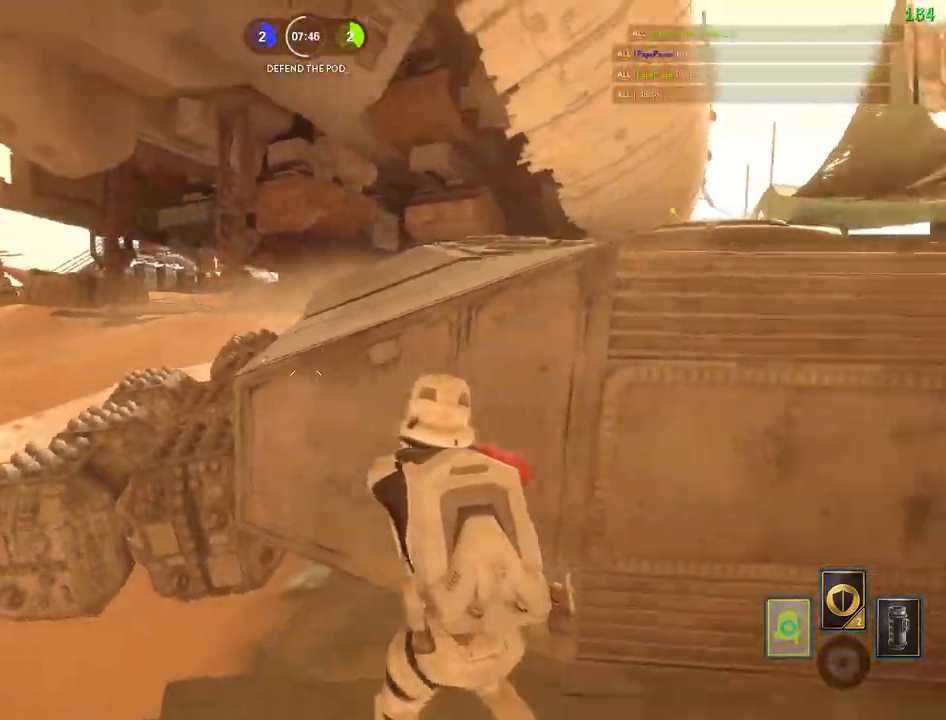
{"keys": ["a"], "mouse": ["left"], "events": [[183, "mouse_left", "down"], [267, "mouse_left", "up"], [317, "mouse_left", "down"], [417, "mouse_left", "up"], [450, "mouse_left", "down"]]}
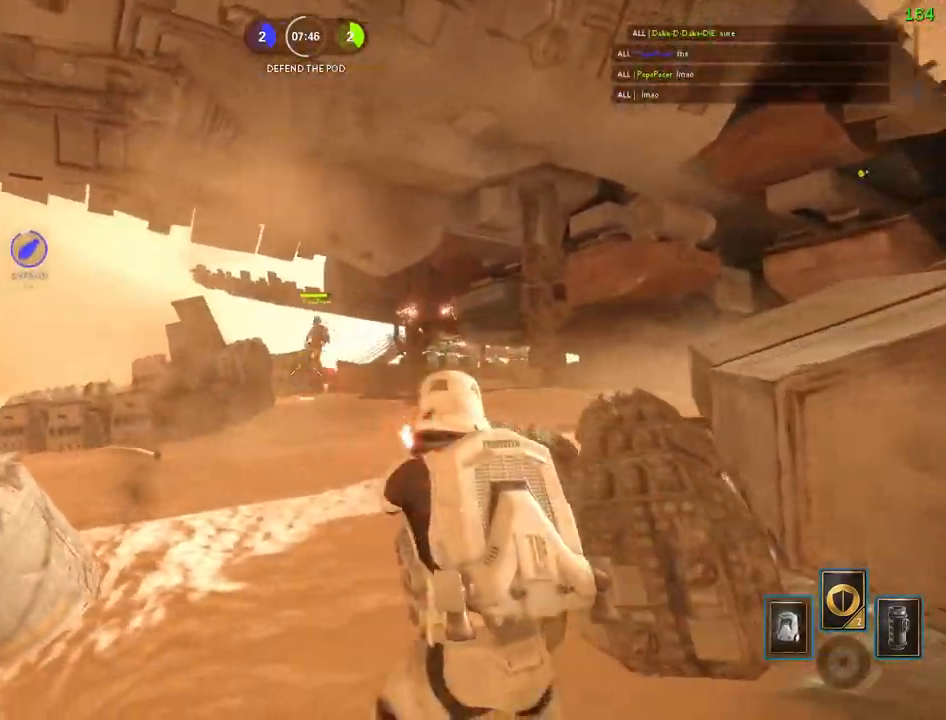
{"keys": ["a", "w"], "mouse": ["left"], "events": [[67, "mouse_left", "up"], [100, "mouse_left", "down"], [167, "w", "down"], [183, "mouse_left", "up"], [233, "mouse_left", "down"], [333, "mouse_left", "up"], [383, "mouse_left", "down"], [467, "mouse_left", "up"], [500, "mouse_left", "down"]]}
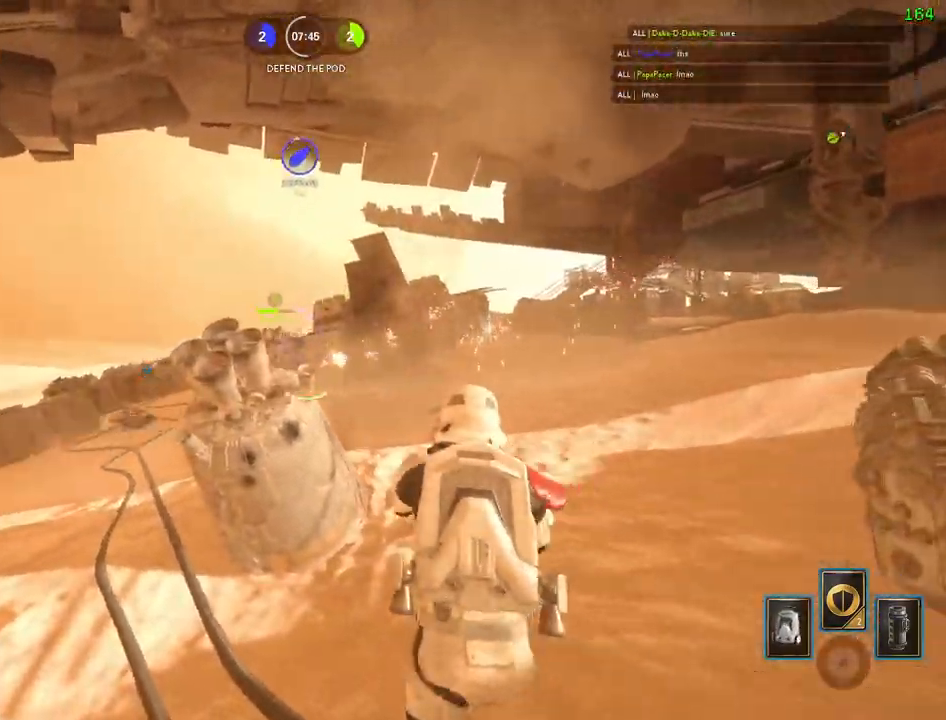
{"keys": [], "mouse": ["left"], "events": [[33, "alt", "down"], [33, "w", "up"], [200, "alt", "up"], [233, "mouse_left", "up"], [250, "a", "up"], [300, "mouse_left", "down"], [400, "mouse_left", "up"], [450, "mouse_left", "down"]]}
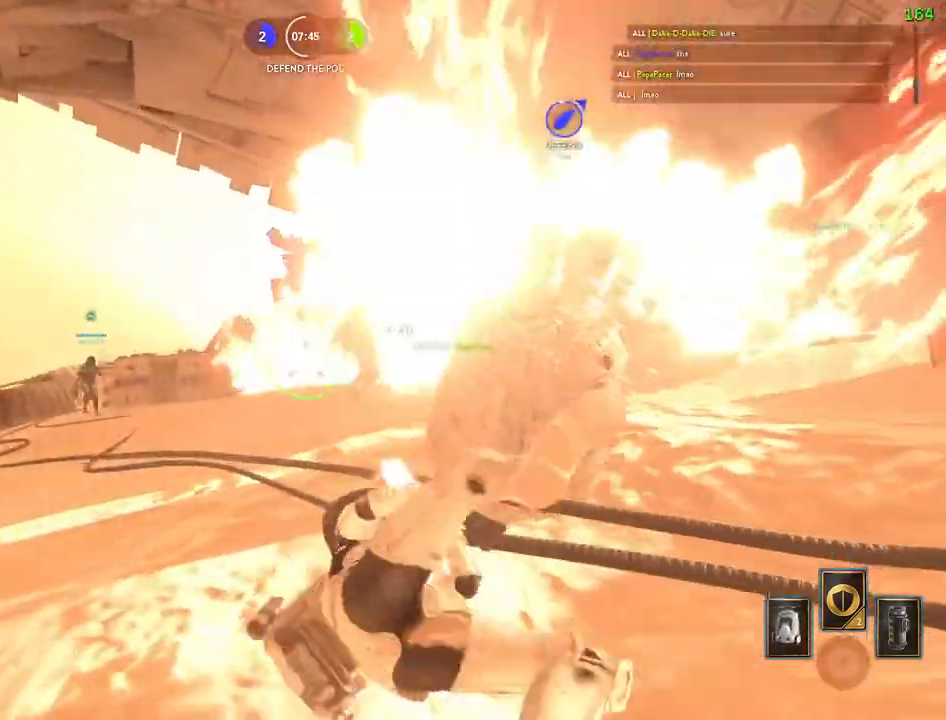
{"keys": ["shift", "w"], "mouse": [], "events": [[33, "w", "down"], [50, "mouse_left", "up"], [233, "shift", "down"]]}
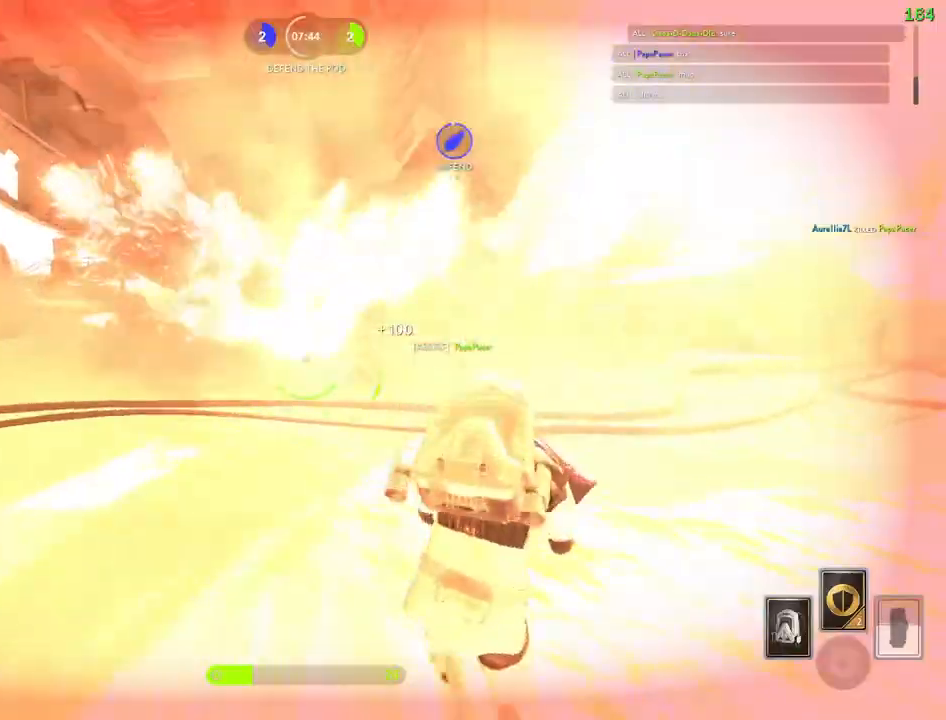
{"keys": ["d", "shift", "w"], "mouse": [], "events": [[83, "d", "down"], [100, "shift", "up"], [100, "w", "up"], [183, "w", "down"], [217, "a", "down"], [217, "shift", "down"], [317, "a", "up"]]}
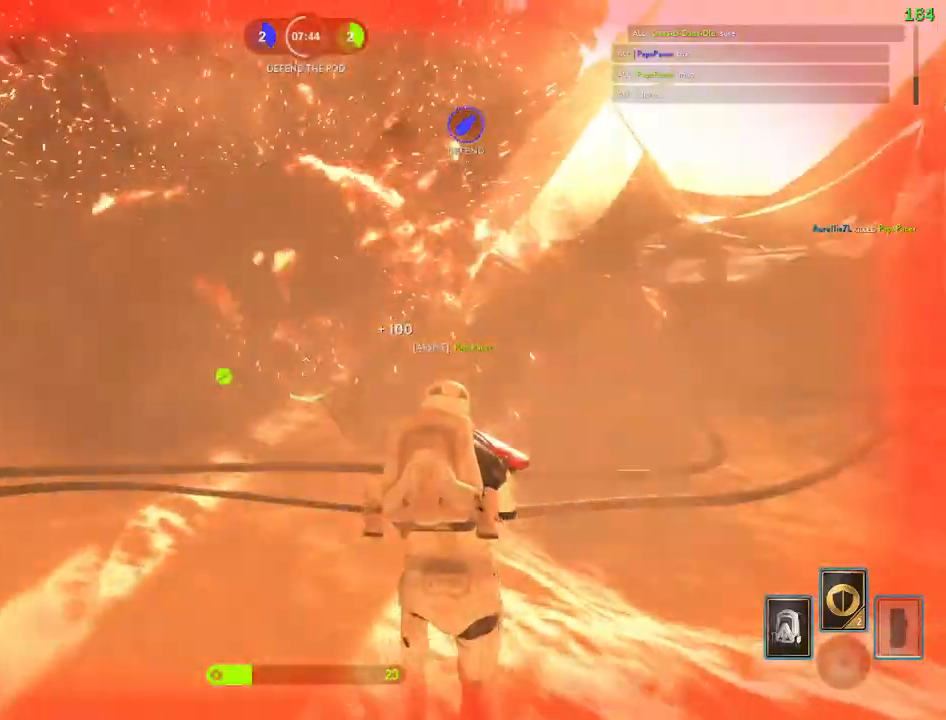
{"keys": [], "mouse": [], "events": [[283, "shift", "up"], [283, "w", "up"], [350, "w", "down"], [383, "w", "up"], [450, "d", "up"]]}
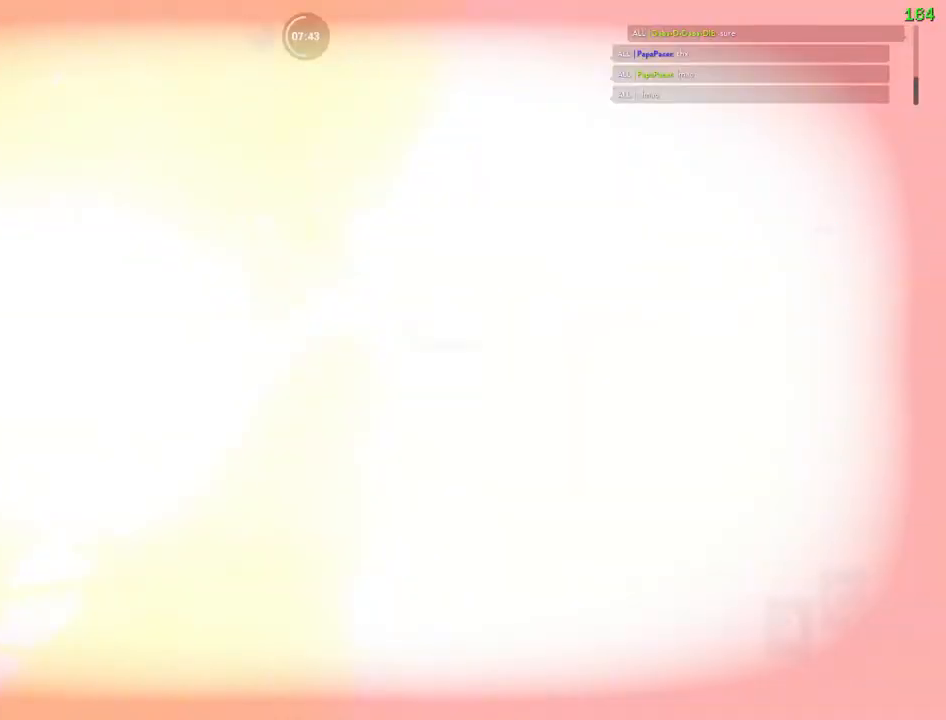
{"keys": ["a", "ctrl"], "mouse": [], "events": [[233, "w", "down"], [267, "a", "down"], [283, "a", "up"], [317, "w", "up"], [417, "a", "down"], [433, "ctrl", "down"]]}
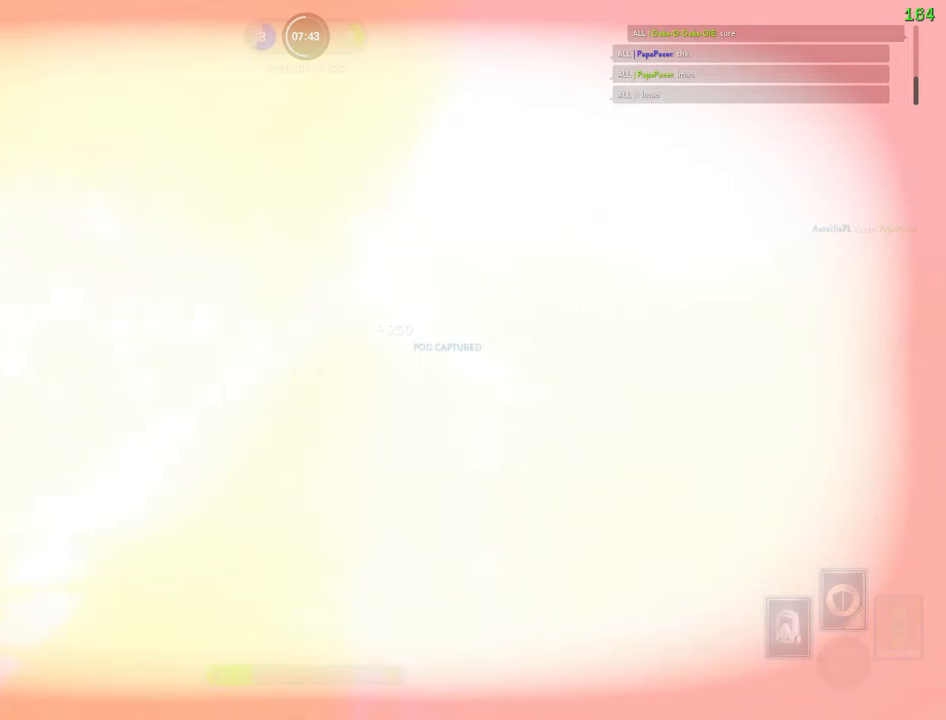
{"keys": ["ctrl", "d"], "mouse": [], "events": [[50, "w", "down"], [100, "d", "down"], [150, "a", "up"], [283, "w", "up"], [367, "a", "down"], [367, "d", "up"], [483, "d", "down"], [500, "a", "up"]]}
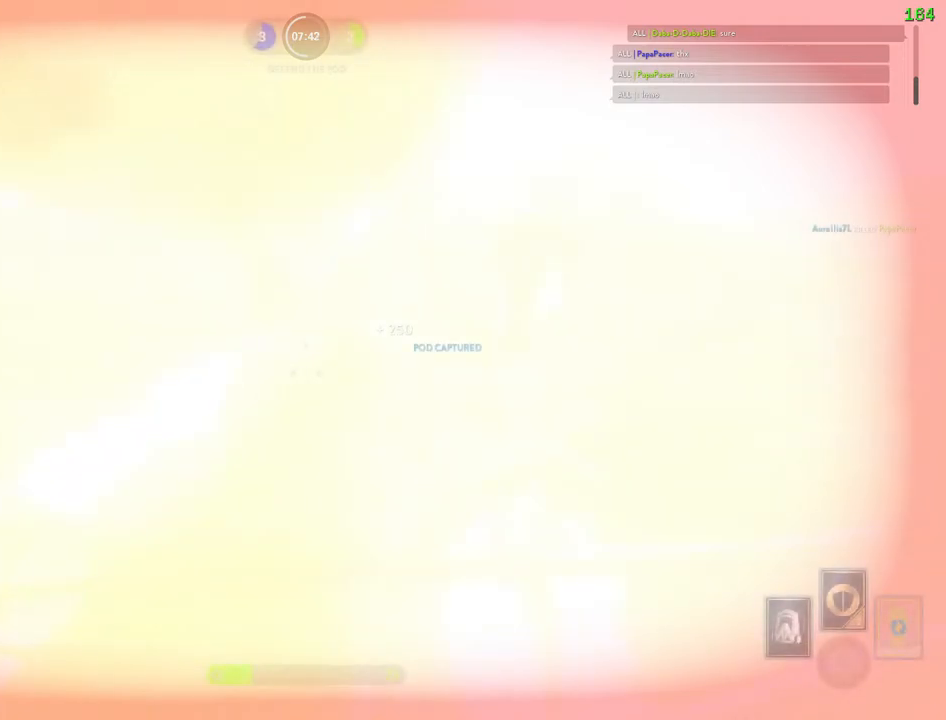
{"keys": ["ctrl", "d"], "mouse": [], "events": [[133, "a", "down"], [167, "d", "up"], [317, "c", "down"], [367, "a", "up"], [400, "c", "up"], [483, "d", "down"]]}